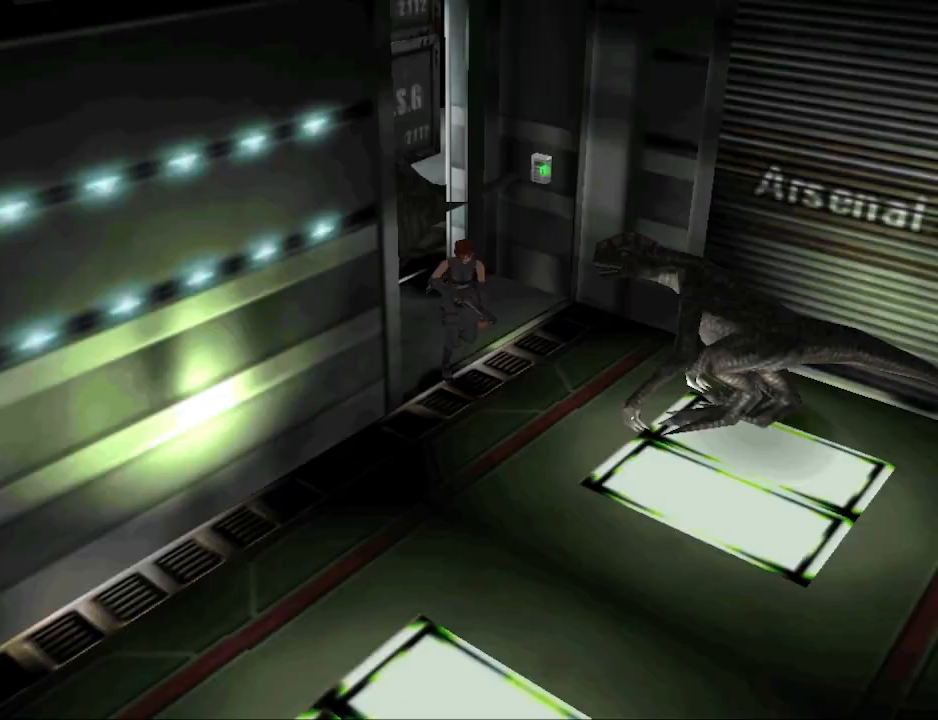
Gameplay with a controller (PlayStation layout); each line is a JSON object with the inputs held at the frame after it. "events" lists button and stick changes between this image and that frame as [ms after this image, input, new state], when the widget could be followed in between. Not read: R1 left_stick right_stick.
{"buttons": ["CIRCLE", "DPAD_UP"], "events": [[500, "DPAD_RIGHT", "up"]]}
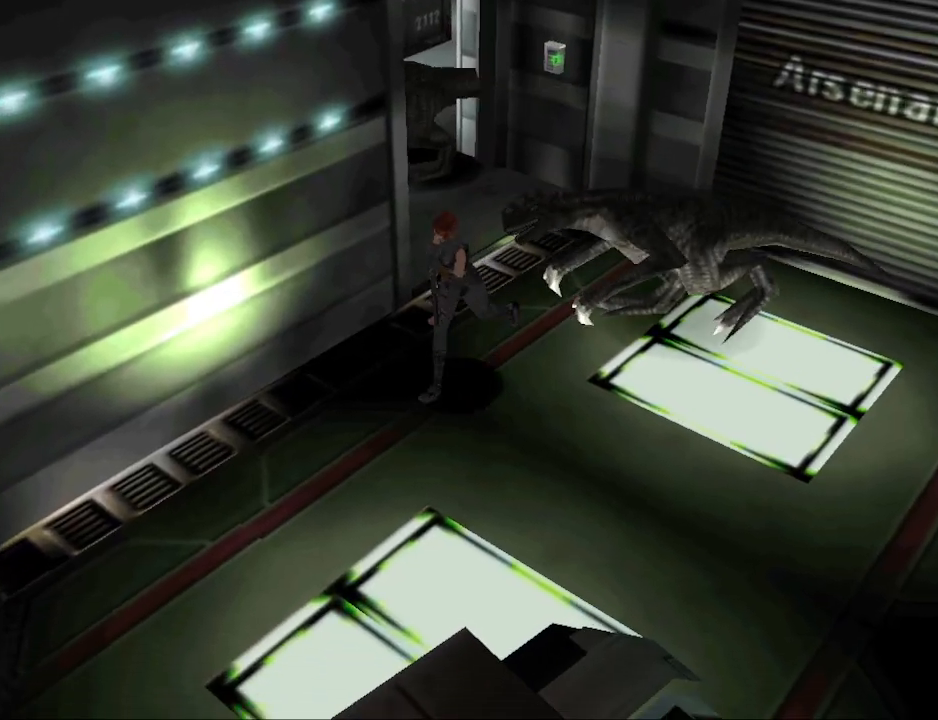
{"buttons": ["CIRCLE", "DPAD_UP", "DPAD_RIGHT"], "events": [[500, "DPAD_RIGHT", "down"]]}
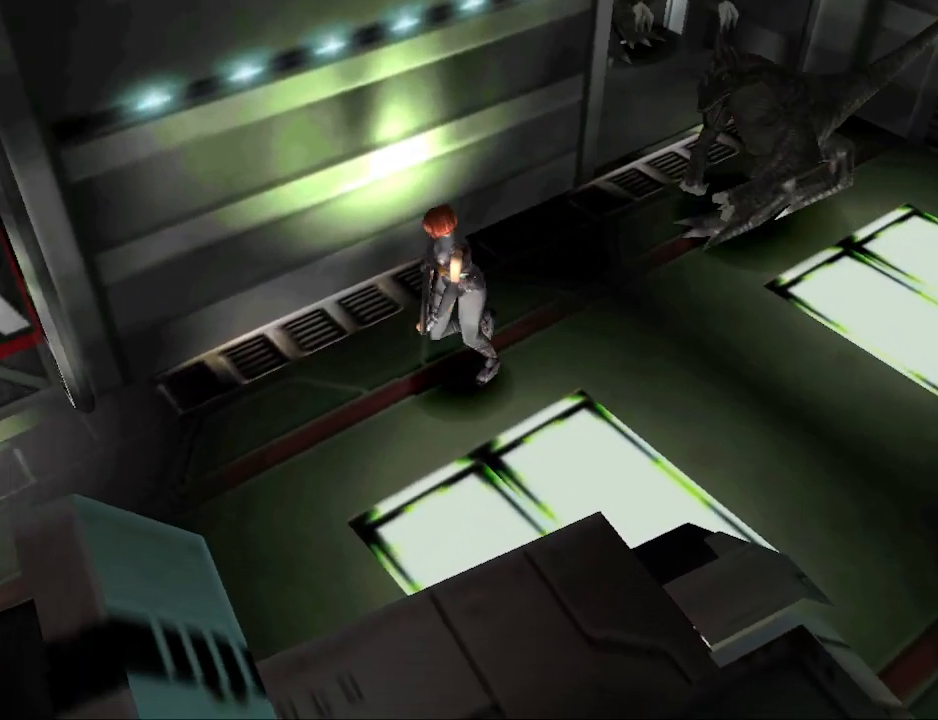
{"buttons": ["CIRCLE", "DPAD_UP"], "events": [[200, "DPAD_RIGHT", "up"]]}
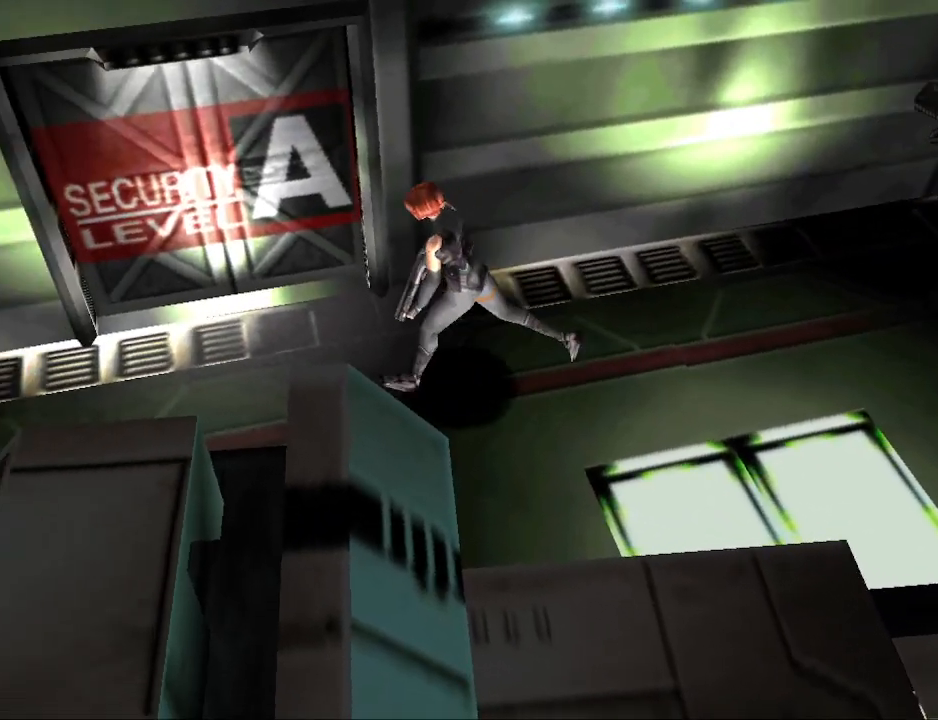
{"buttons": ["CIRCLE", "DPAD_UP", "DPAD_LEFT"], "events": [[100, "DPAD_RIGHT", "down"], [233, "DPAD_RIGHT", "up"], [267, "DPAD_LEFT", "down"]]}
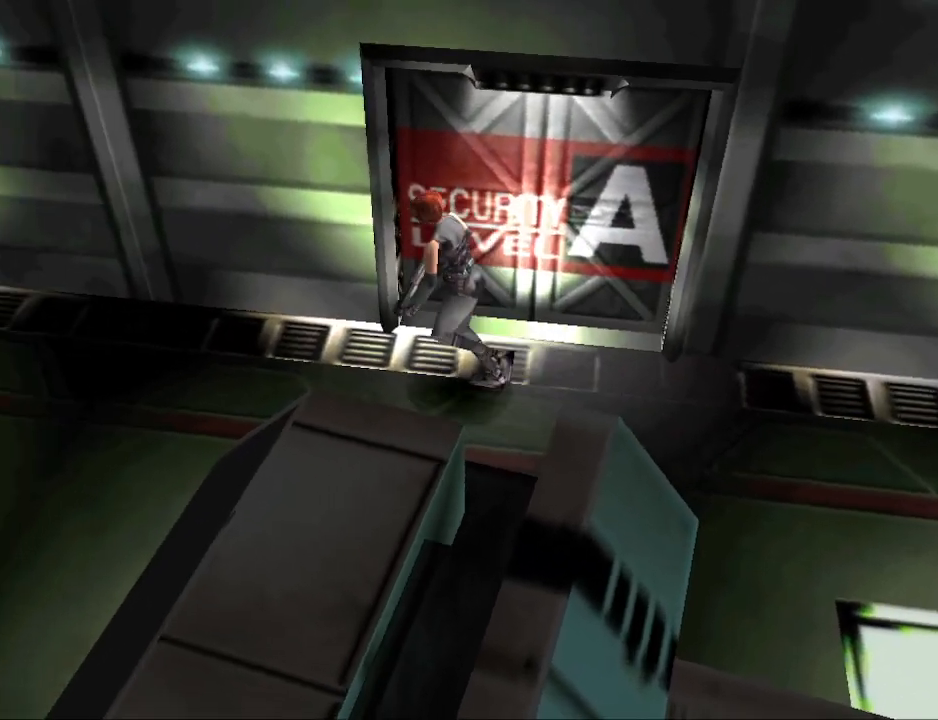
{"buttons": ["CIRCLE", "DPAD_UP"], "events": [[233, "DPAD_LEFT", "up"], [267, "DPAD_RIGHT", "down"], [467, "DPAD_RIGHT", "up"]]}
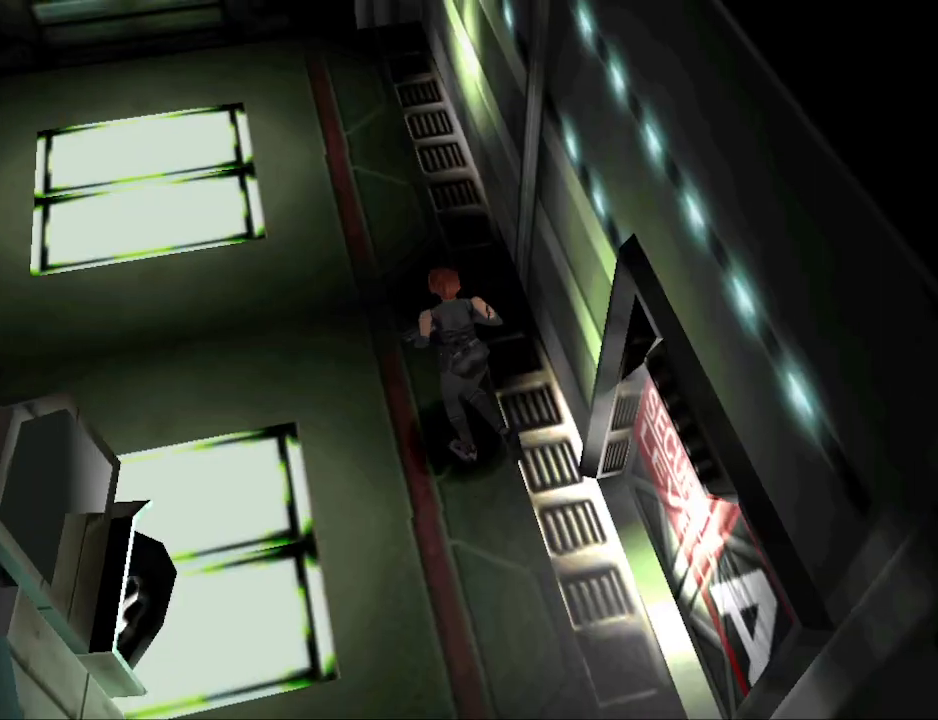
{"buttons": ["CIRCLE", "DPAD_UP", "DPAD_RIGHT"], "events": [[433, "DPAD_RIGHT", "down"]]}
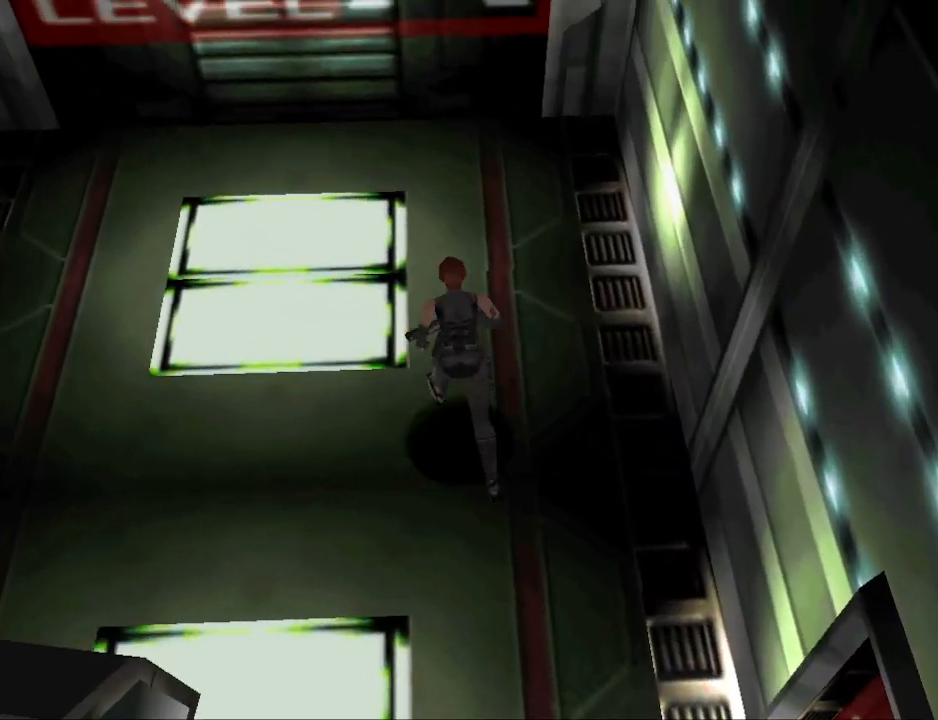
{"buttons": ["CIRCLE", "DPAD_UP"], "events": [[67, "DPAD_RIGHT", "up"], [300, "DPAD_LEFT", "down"], [433, "DPAD_LEFT", "up"]]}
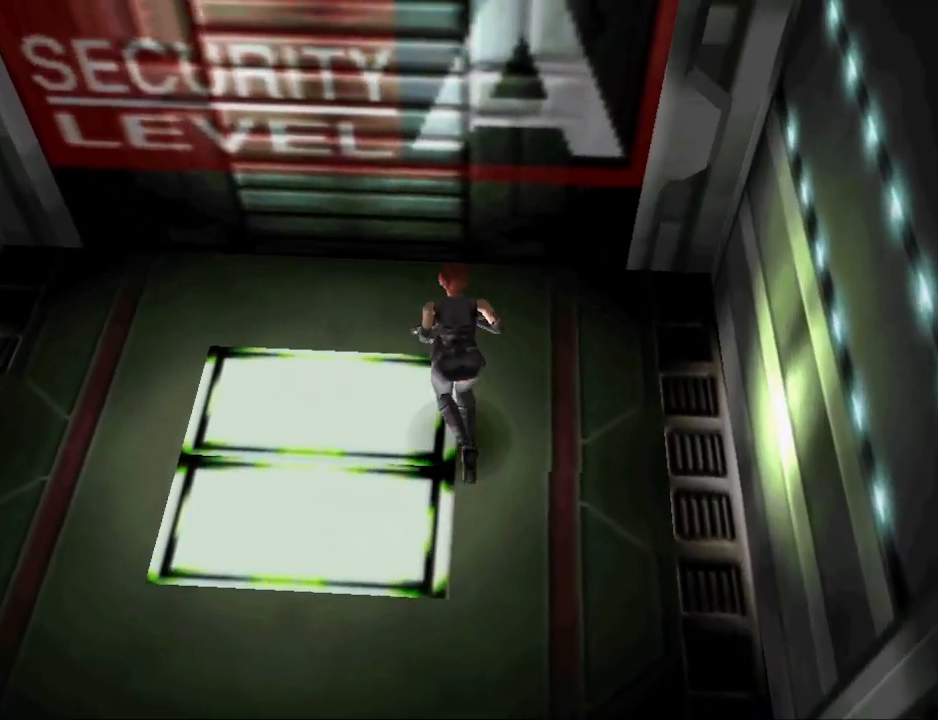
{"buttons": ["DPAD_UP", "DPAD_LEFT"], "events": [[300, "CIRCLE", "up"], [300, "DPAD_LEFT", "down"]]}
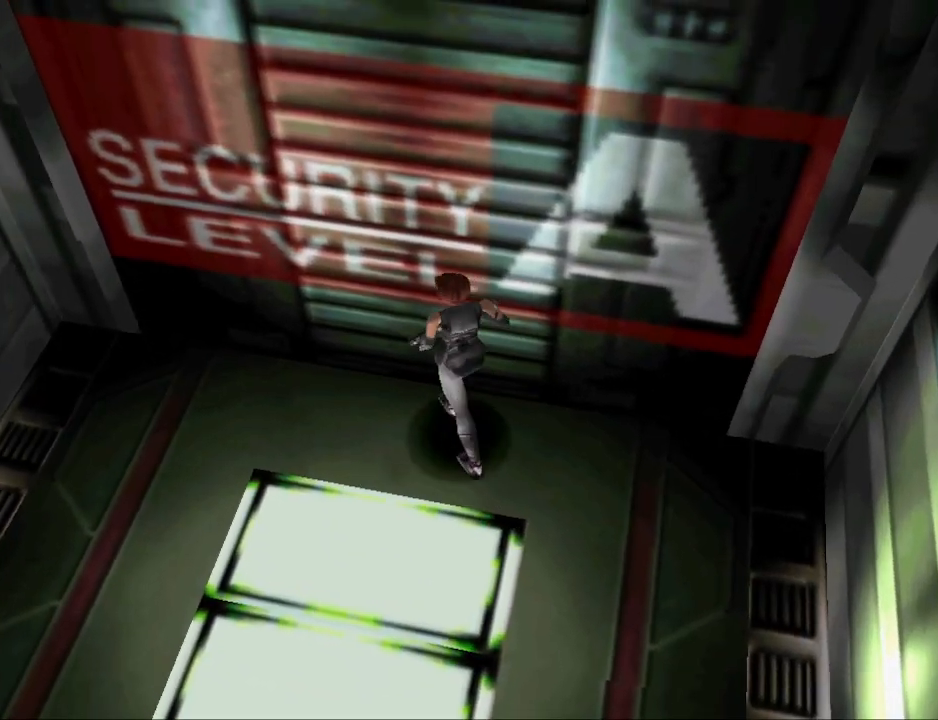
{"buttons": ["CIRCLE", "DPAD_UP", "DPAD_LEFT"], "events": [[67, "DPAD_UP", "up"], [200, "CIRCLE", "down"], [300, "DPAD_UP", "down"]]}
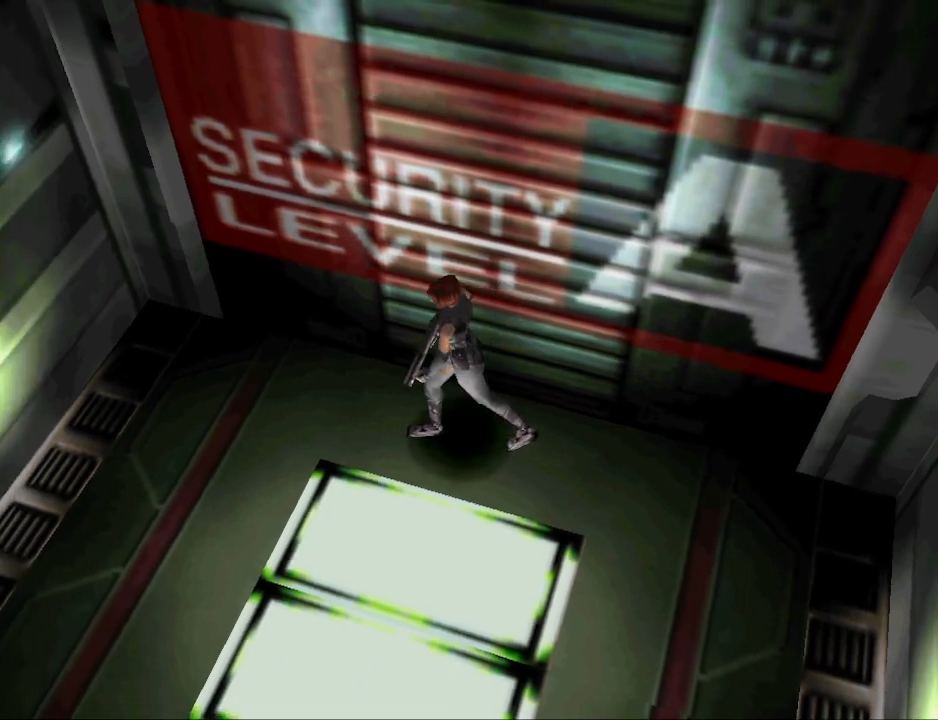
{"buttons": ["CIRCLE", "DPAD_RIGHT"], "events": [[333, "DPAD_LEFT", "up"], [400, "DPAD_RIGHT", "down"], [433, "DPAD_UP", "up"]]}
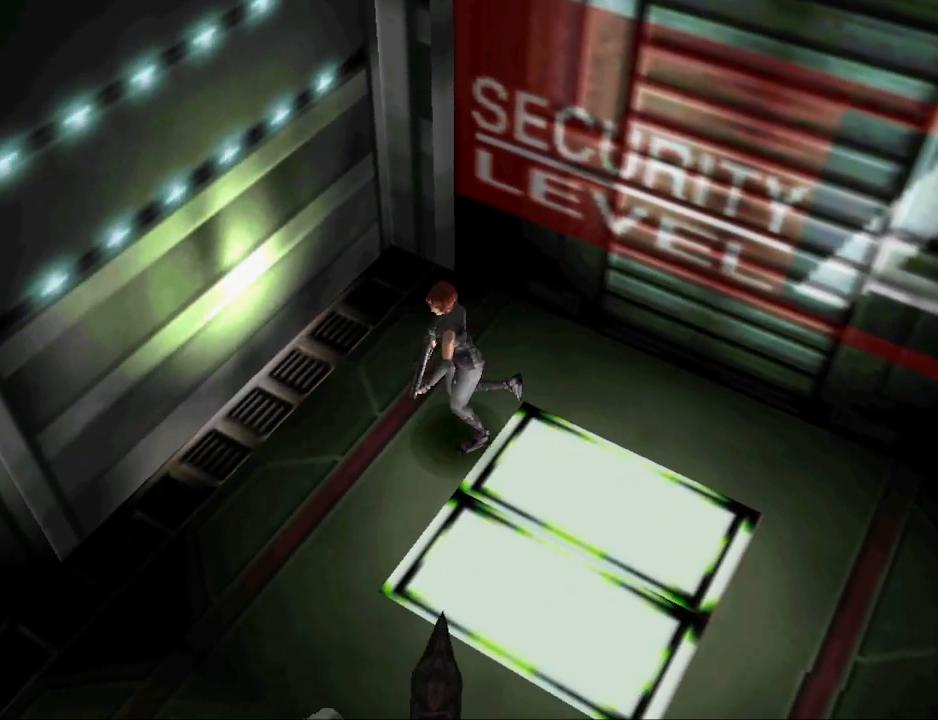
{"buttons": ["DPAD_UP", "DPAD_RIGHT"], "events": [[33, "CIRCLE", "up"], [500, "DPAD_UP", "down"]]}
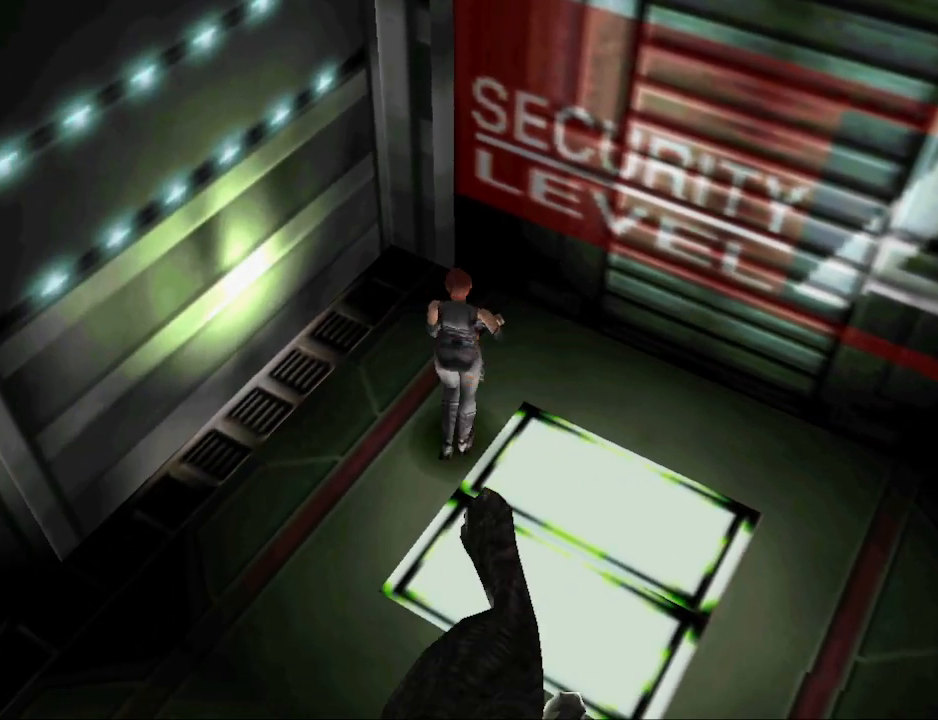
{"buttons": ["CIRCLE", "DPAD_UP", "DPAD_RIGHT"], "events": [[33, "CIRCLE", "down"]]}
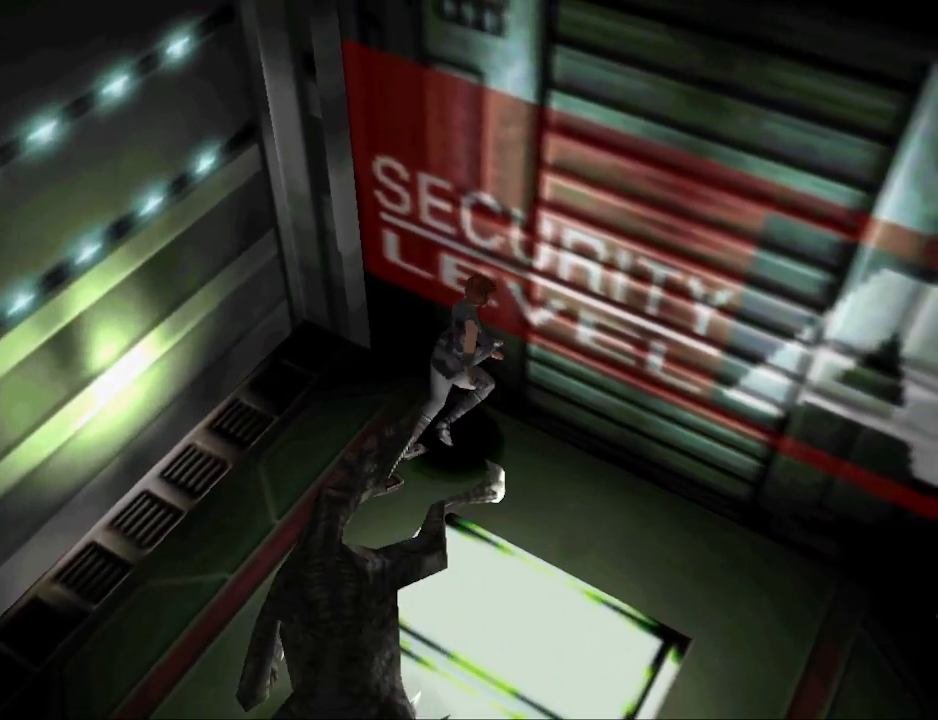
{"buttons": ["CIRCLE", "DPAD_UP", "DPAD_RIGHT"], "events": []}
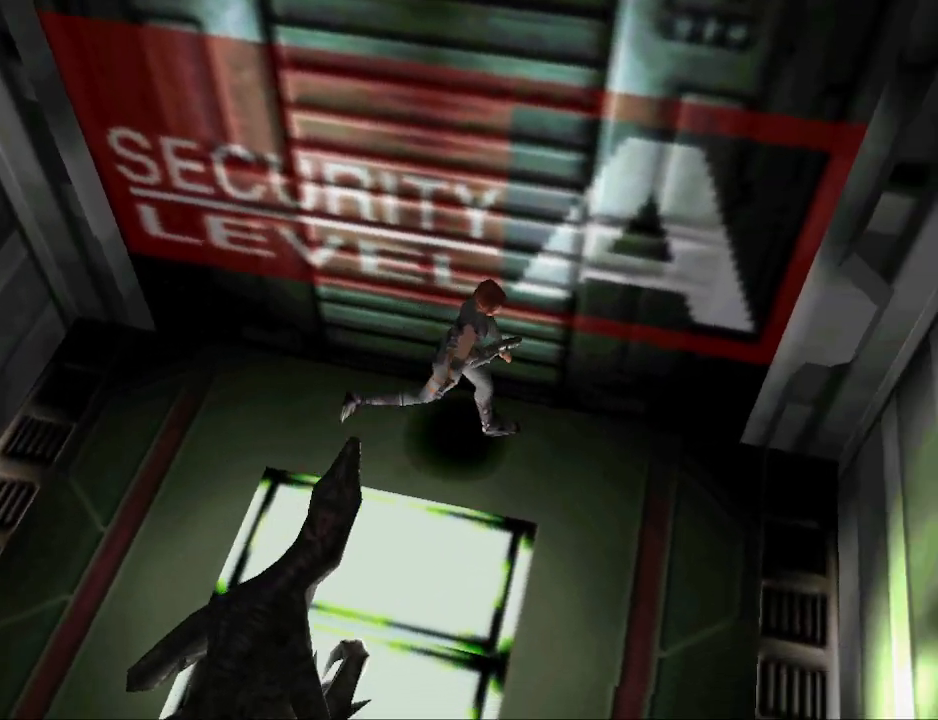
{"buttons": ["CIRCLE", "DPAD_UP", "DPAD_RIGHT"], "events": [[133, "DPAD_RIGHT", "up"], [267, "DPAD_RIGHT", "down"]]}
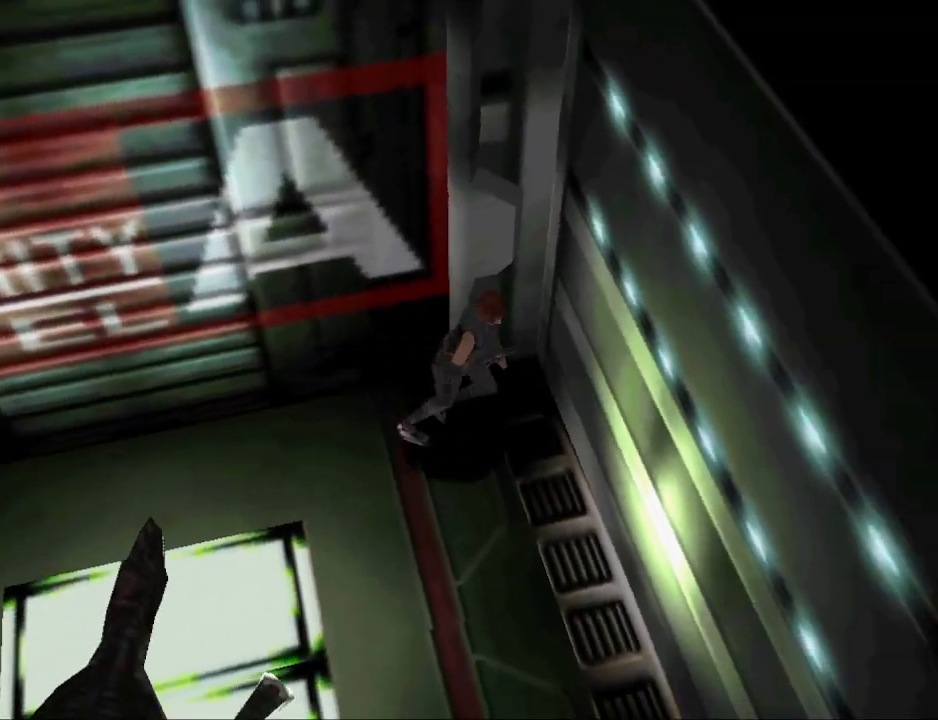
{"buttons": ["CIRCLE", "DPAD_UP", "DPAD_RIGHT"], "events": []}
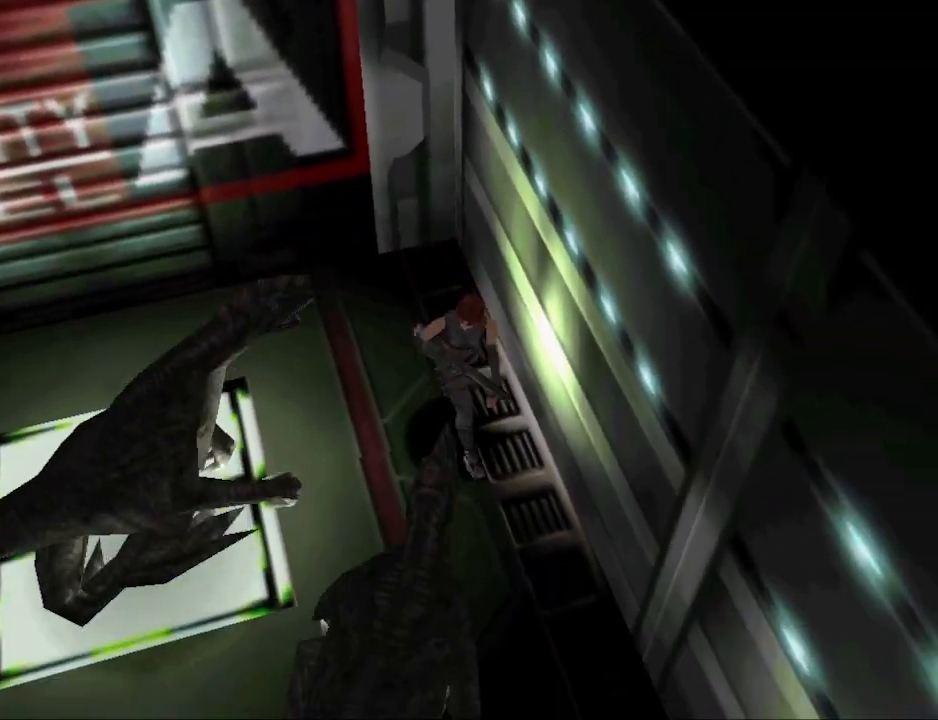
{"buttons": ["CIRCLE", "DPAD_UP", "DPAD_LEFT"], "events": [[300, "DPAD_RIGHT", "up"], [400, "DPAD_LEFT", "down"]]}
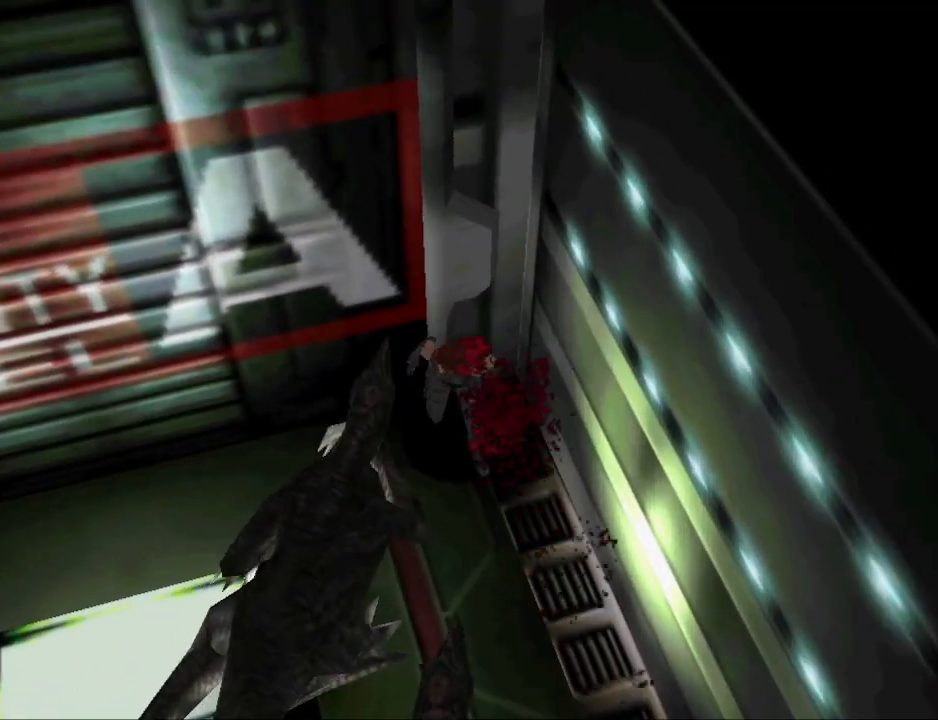
{"buttons": ["CIRCLE", "DPAD_UP", "DPAD_LEFT"], "events": [[167, "DPAD_LEFT", "up"], [233, "DPAD_RIGHT", "down"], [367, "DPAD_RIGHT", "up"], [400, "DPAD_LEFT", "down"]]}
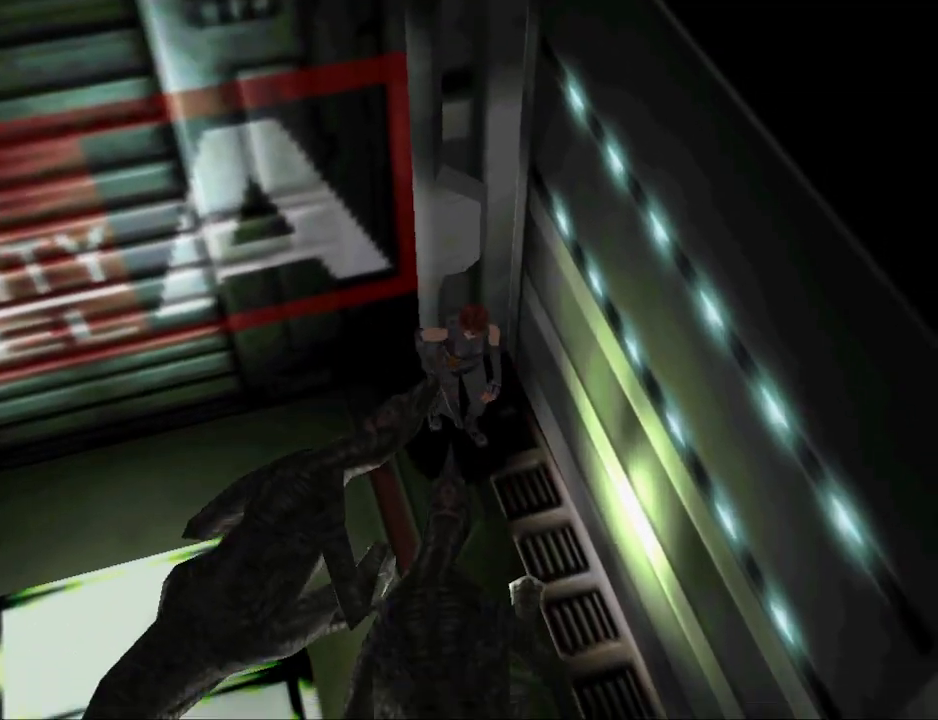
{"buttons": ["CIRCLE", "DPAD_UP"], "events": [[300, "DPAD_LEFT", "up"]]}
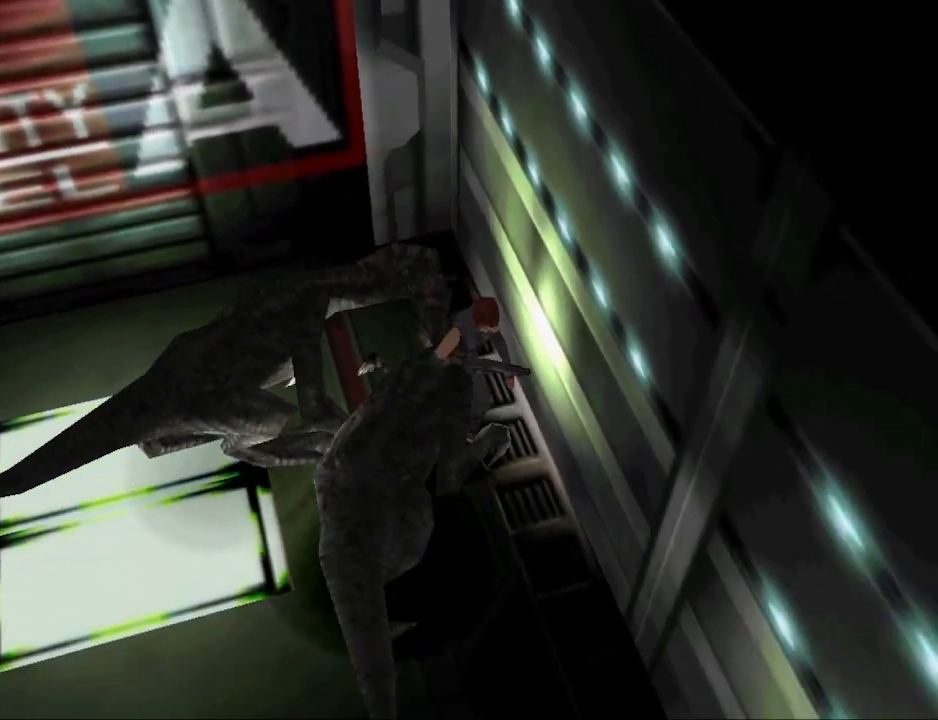
{"buttons": ["CIRCLE", "DPAD_UP"], "events": [[267, "DPAD_LEFT", "down"], [400, "DPAD_LEFT", "up"]]}
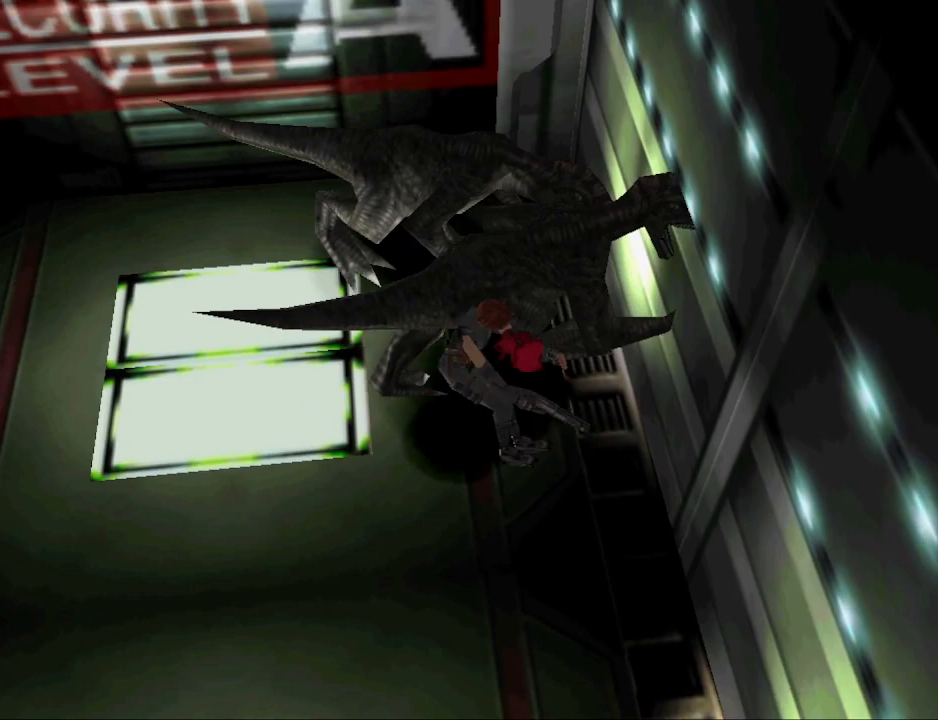
{"buttons": ["CIRCLE", "DPAD_UP", "DPAD_RIGHT"], "events": [[500, "DPAD_RIGHT", "down"]]}
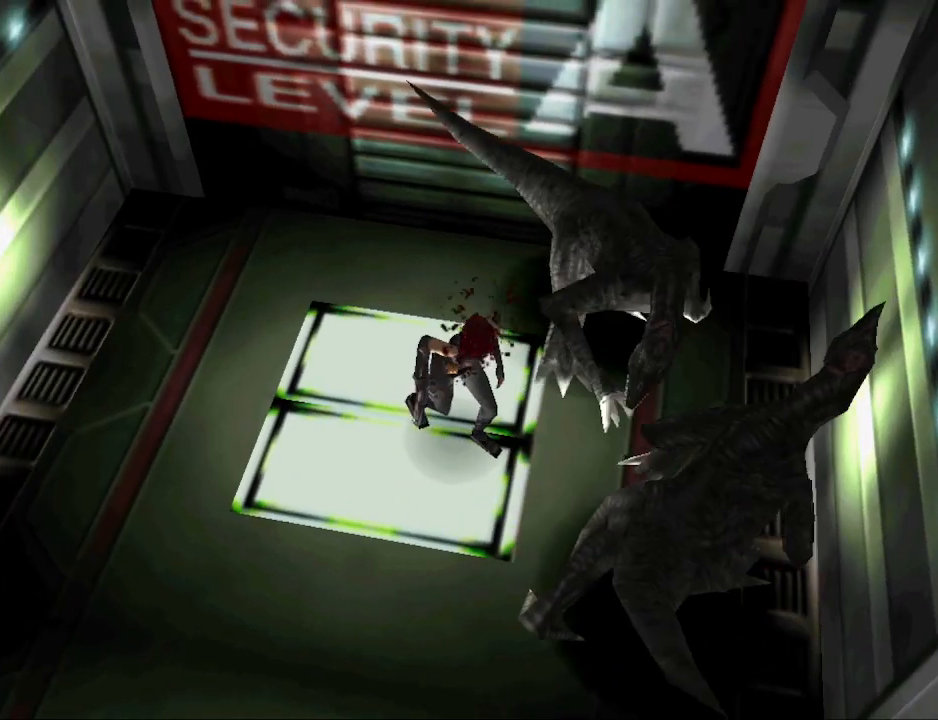
{"buttons": ["CIRCLE", "DPAD_UP", "DPAD_RIGHT"], "events": []}
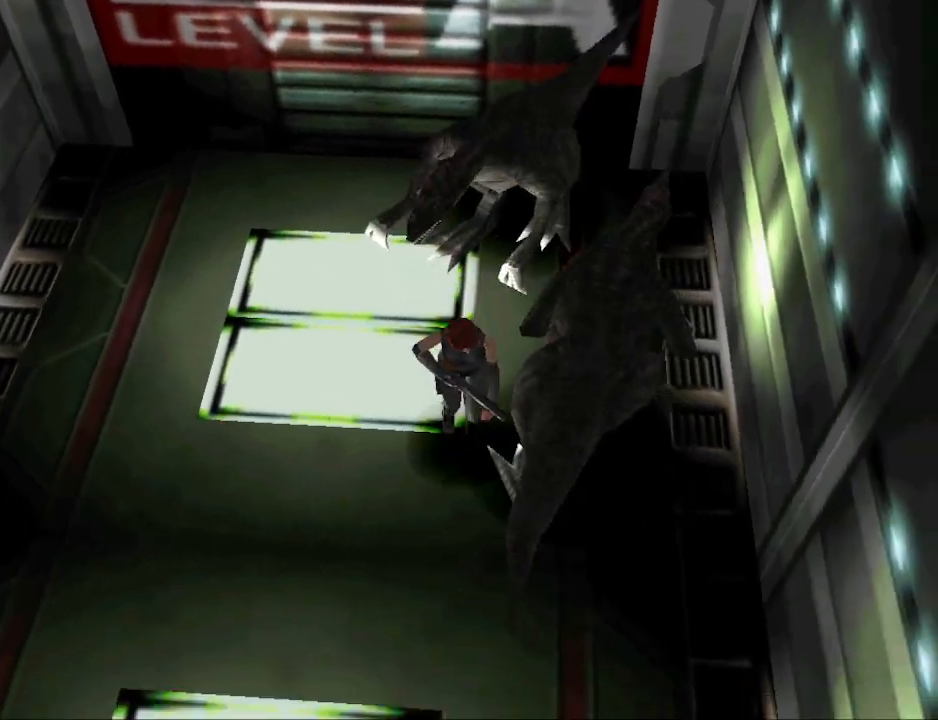
{"buttons": ["CIRCLE", "DPAD_UP", "DPAD_LEFT"], "events": [[33, "DPAD_RIGHT", "up"], [467, "DPAD_LEFT", "down"]]}
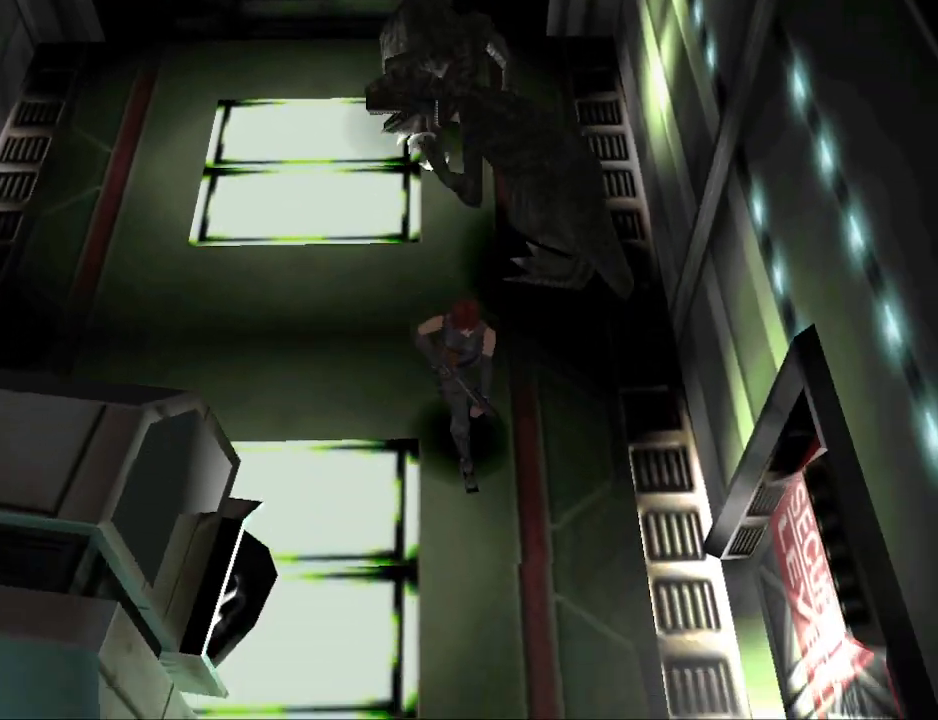
{"buttons": ["CIRCLE", "DPAD_UP", "DPAD_RIGHT"], "events": [[133, "DPAD_LEFT", "up"], [400, "DPAD_RIGHT", "down"]]}